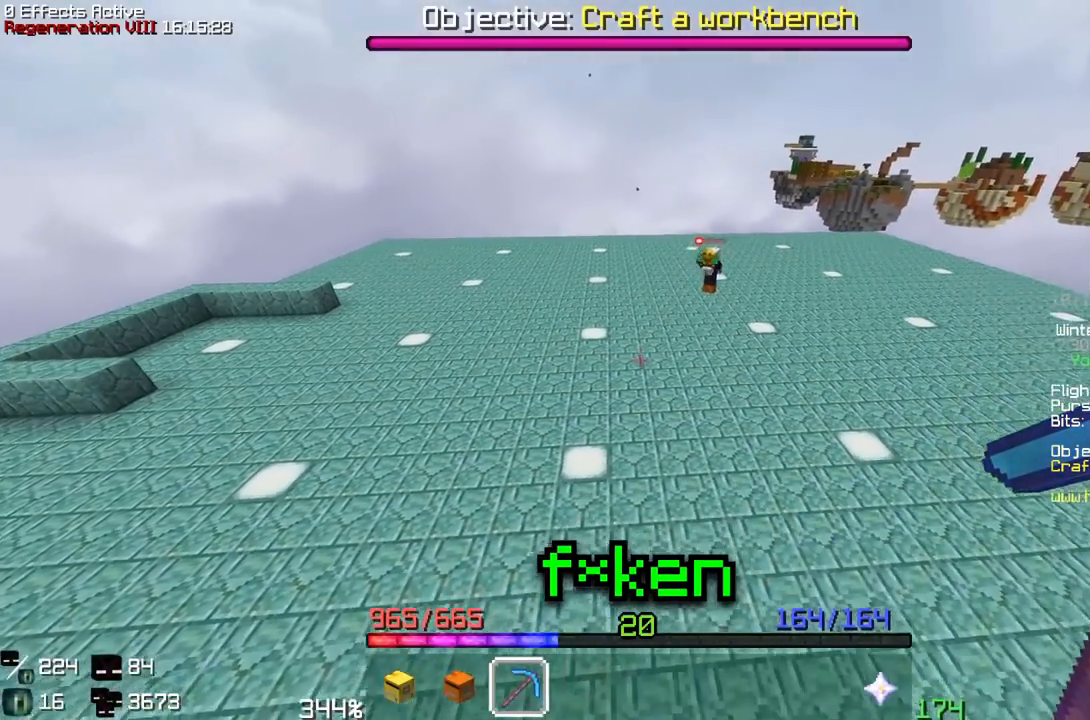
Gameplay with keyboard and mouse; each line is a JSON object with the keys and mouse buttons held at the frame after it. "events" lists presses ("down") and releases ("up") of "w", "mouse_left" and "mouse_right" between this image and that frame as [ms after this image, input, new state], when the widget could be followed in between; "a", "d", "s" and "space" appear only as held states. "mouse_left", "mouse_right" = the "left", "right" buttons of the "mouse" list. No other keys are recorded. Fast repeated clicks can show as one long hold. Mouse movement is not recorded.
{"keys": ["d", "w"], "mouse": []}
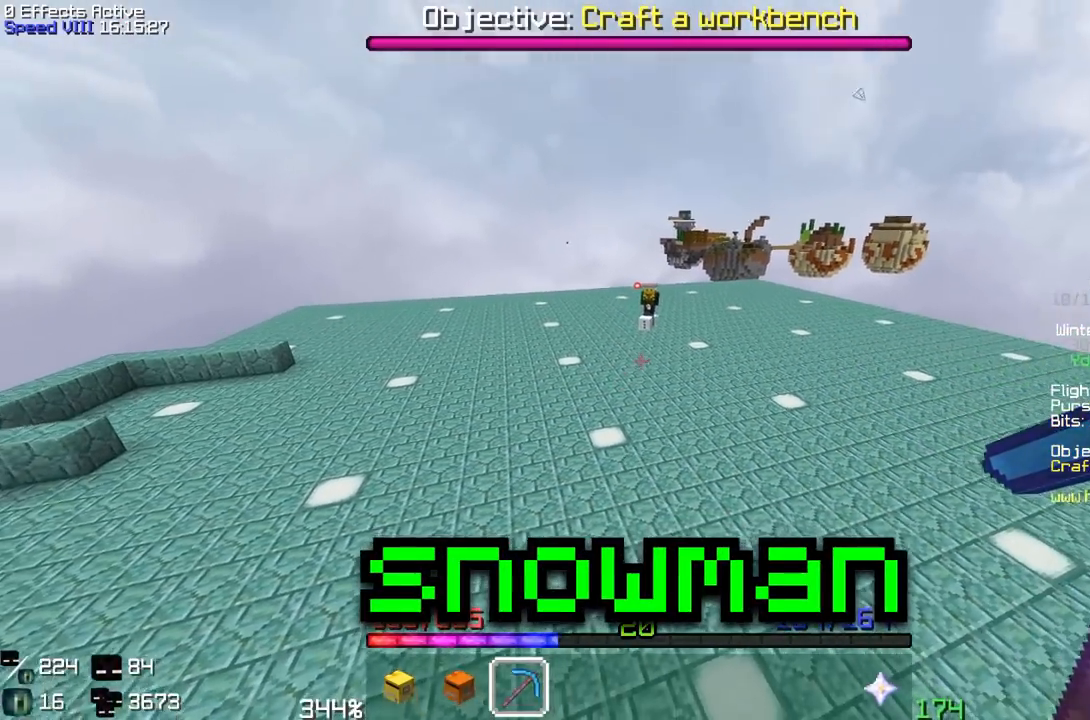
{"keys": [], "mouse": []}
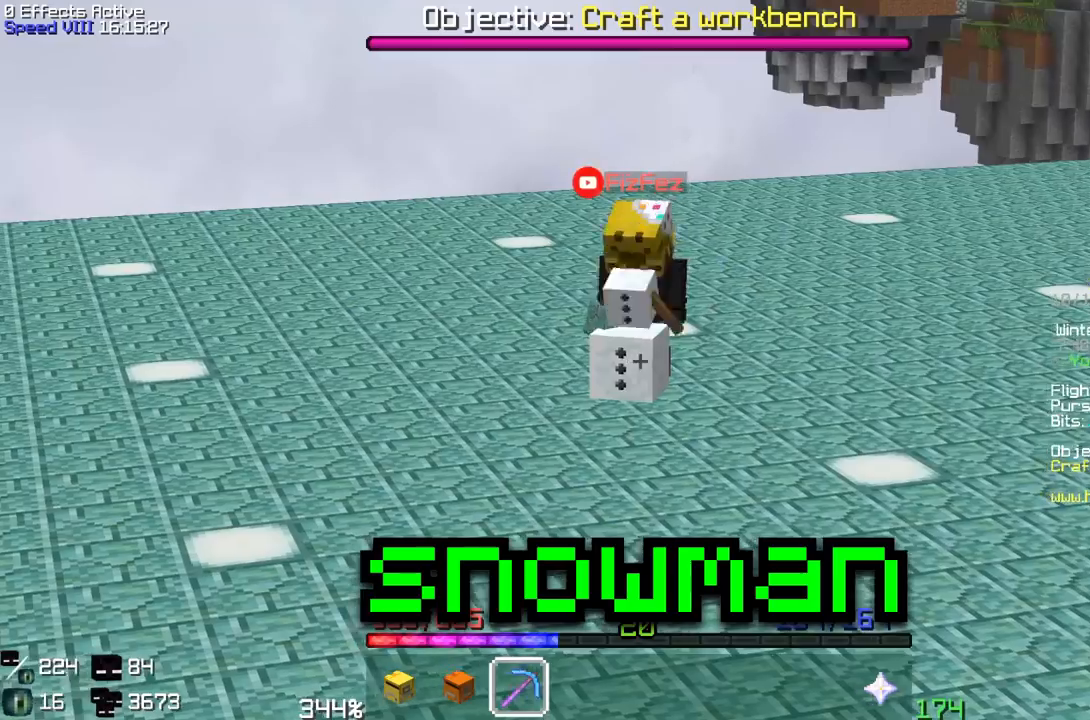
{"keys": [], "mouse": [], "events": []}
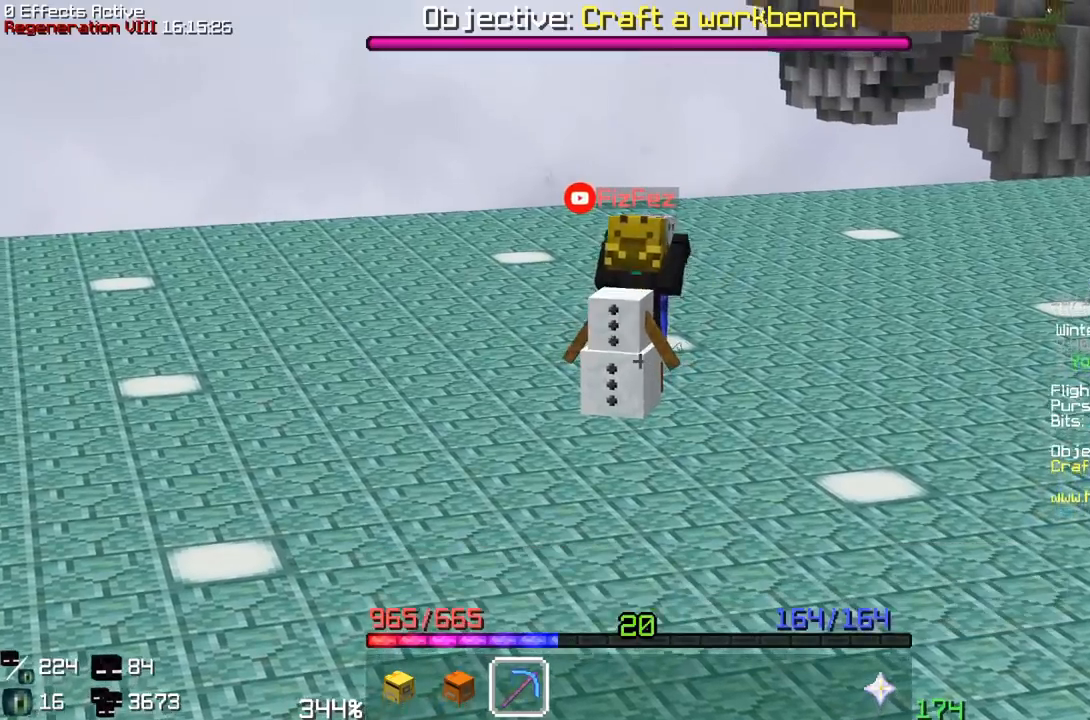
{"keys": [], "mouse": [], "events": []}
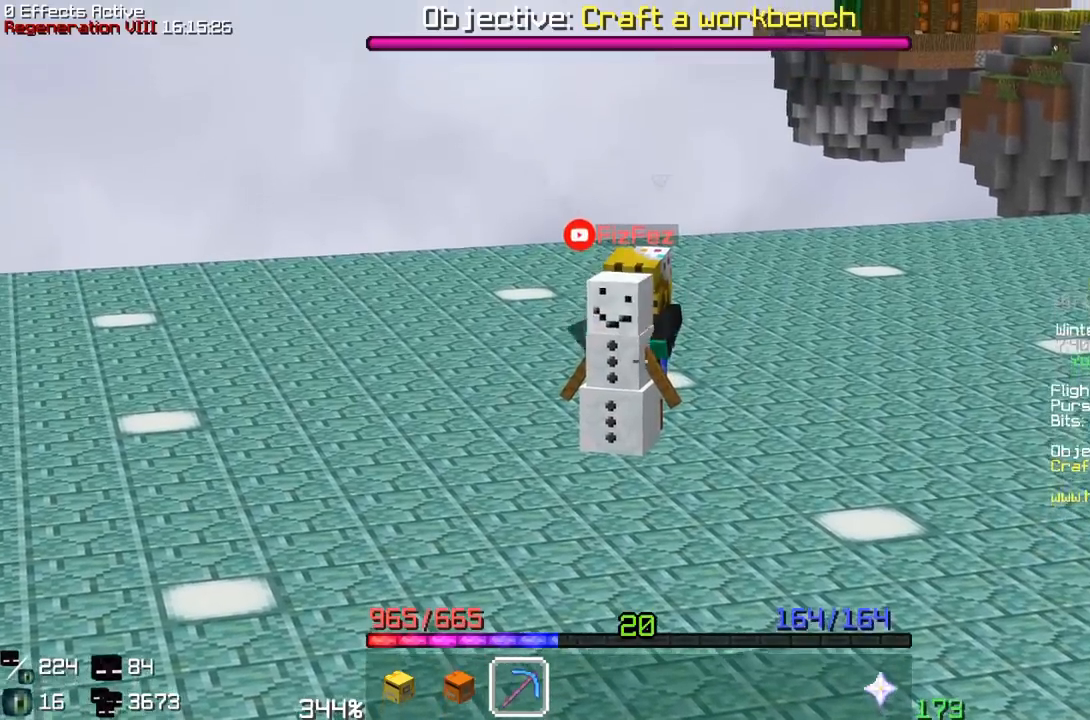
{"keys": [], "mouse": [], "events": []}
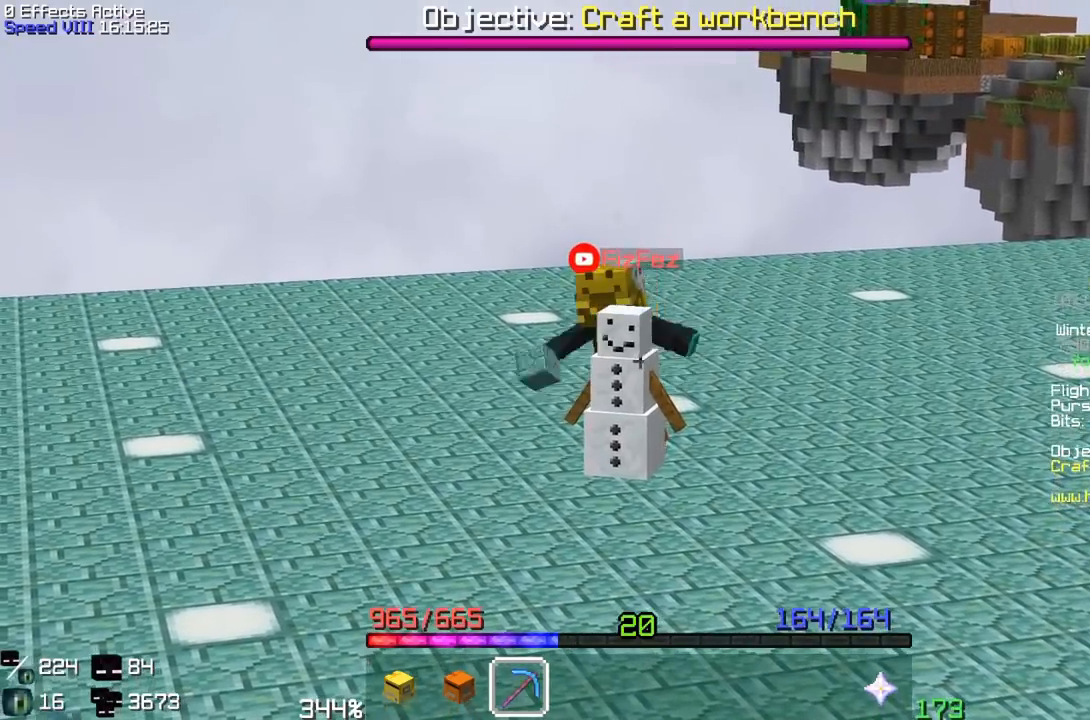
{"keys": [], "mouse": [], "events": []}
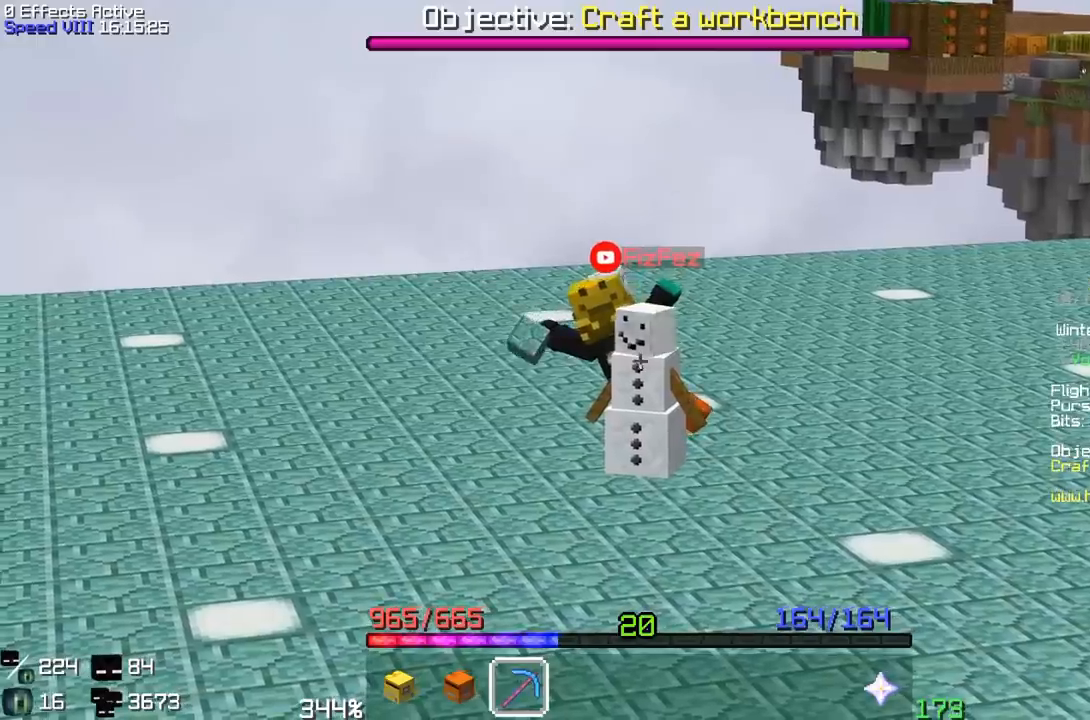
{"keys": [], "mouse": [], "events": []}
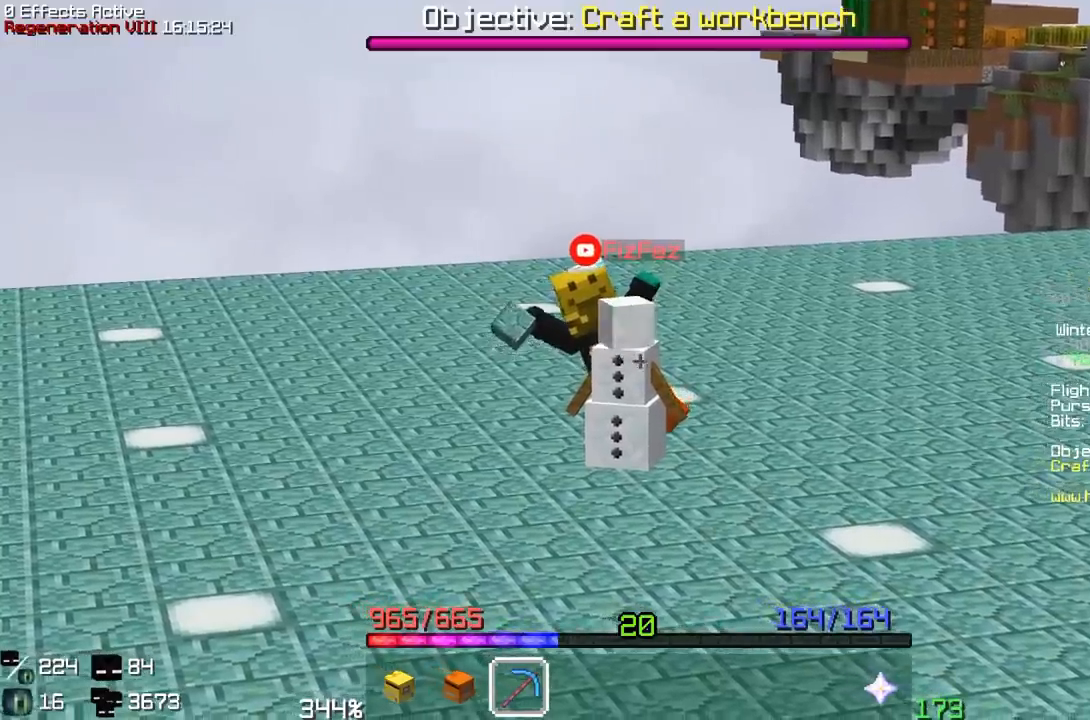
{"keys": [], "mouse": [], "events": []}
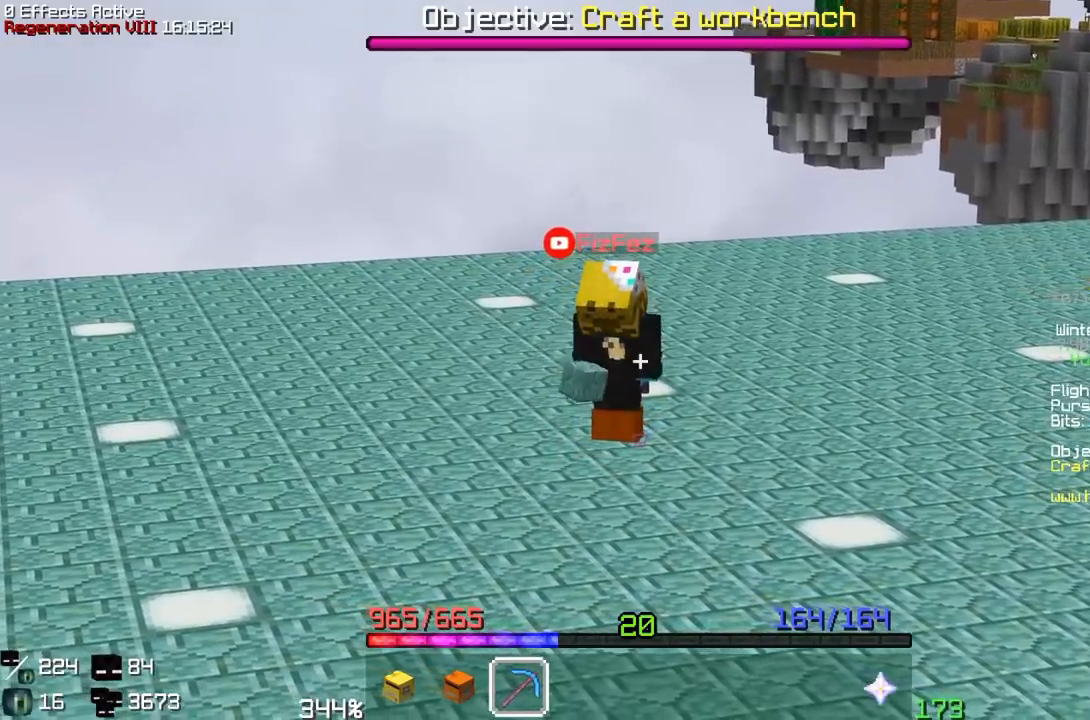
{"keys": [], "mouse": [], "events": []}
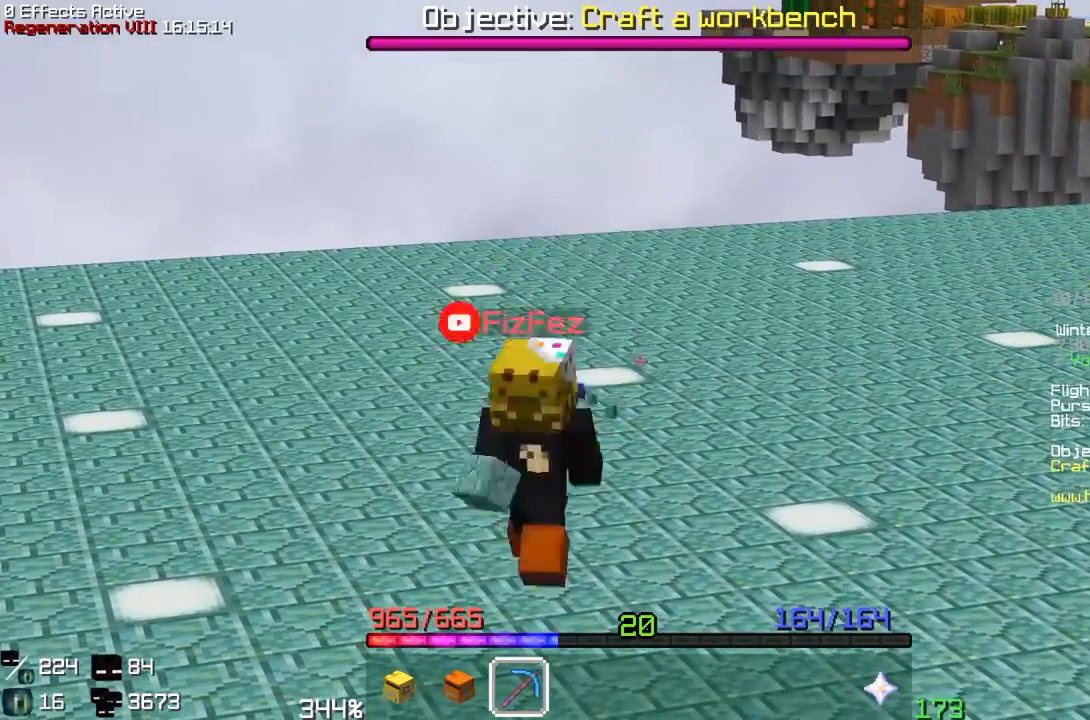
{"keys": [], "mouse": [], "events": []}
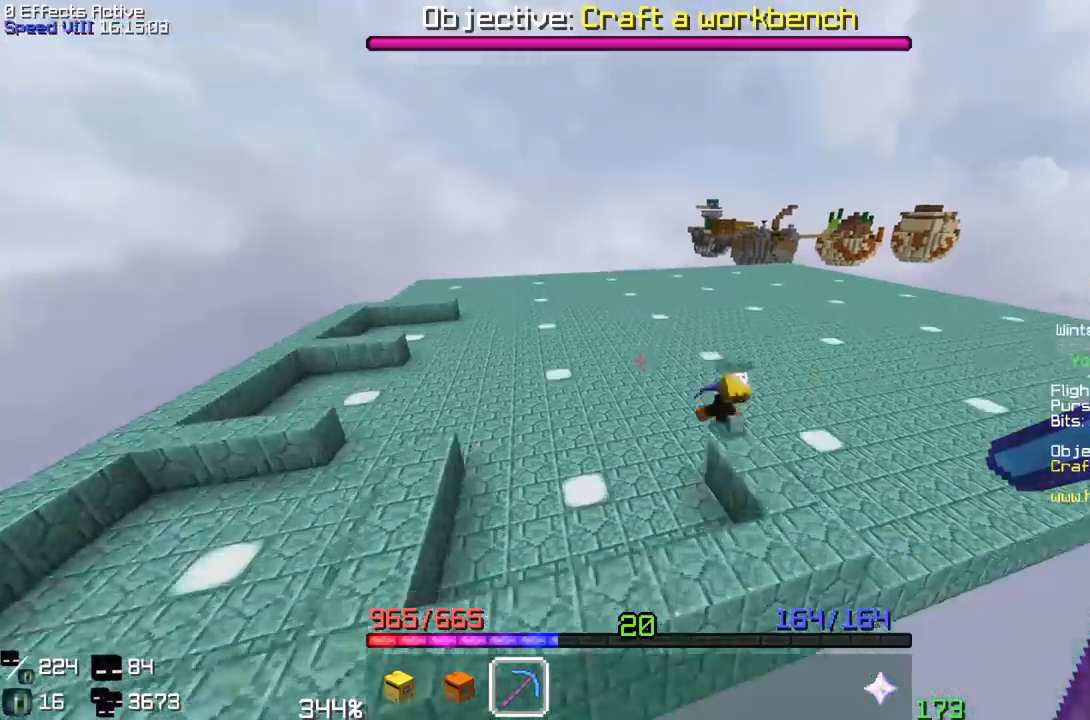
{"keys": [], "mouse": [], "events": [[367, "w", "down"], [383, "w", "up"], [417, "w", "down"], [433, "w", "up"]]}
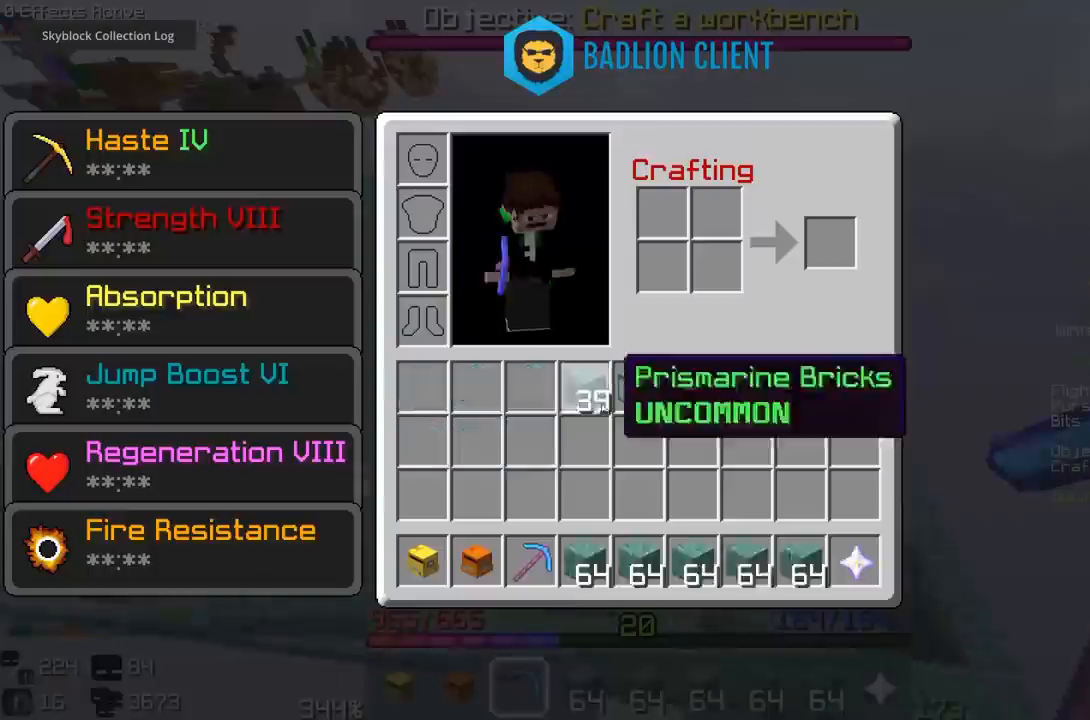
{"keys": ["w"], "mouse": [], "events": [[67, "w", "down"], [100, "w", "up"], [183, "w", "down"], [217, "w", "up"], [250, "mouse_right", "down"], [467, "w", "down"], [483, "mouse_right", "up"]]}
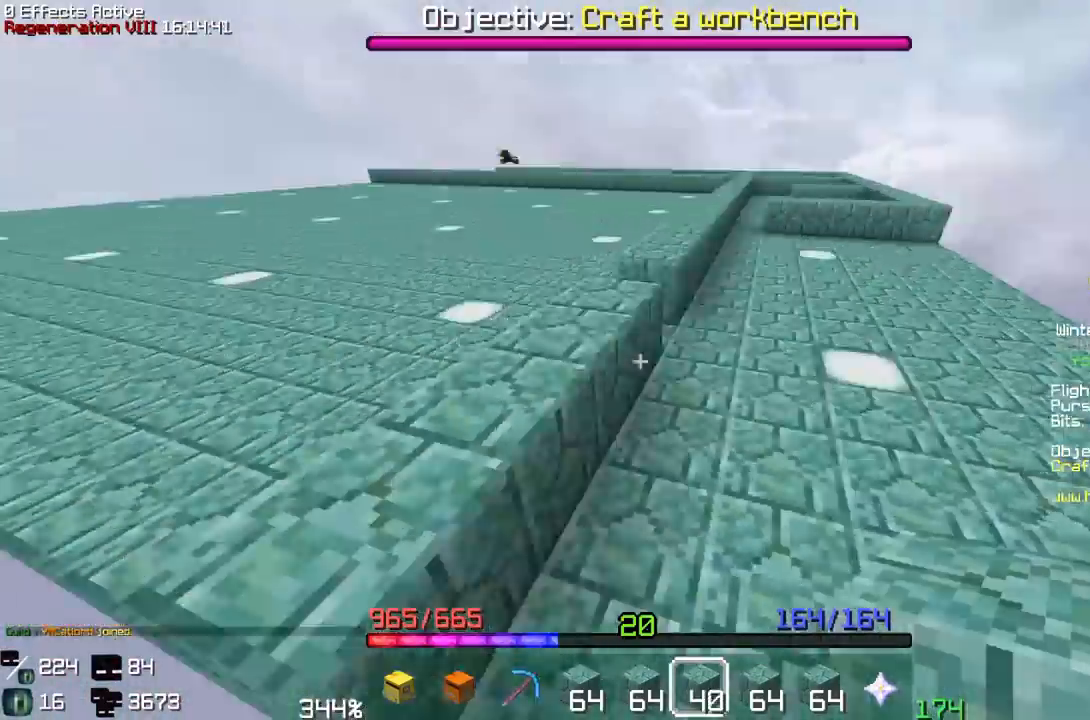
{"keys": ["a", "space", "w"], "mouse": []}
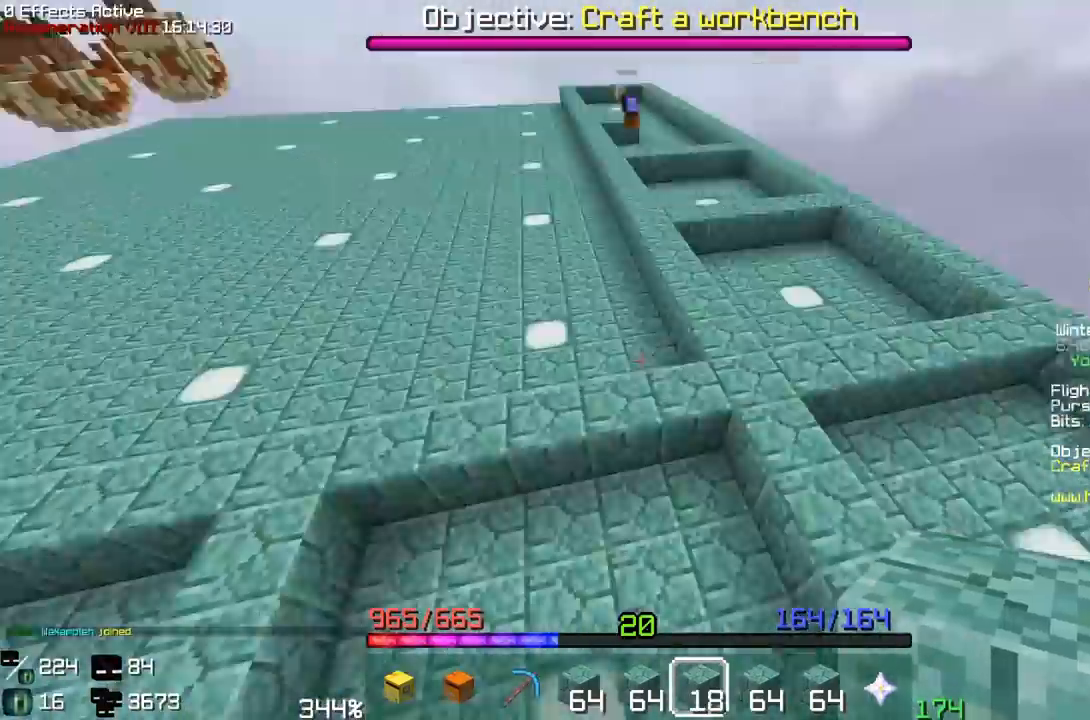
{"keys": [], "mouse": []}
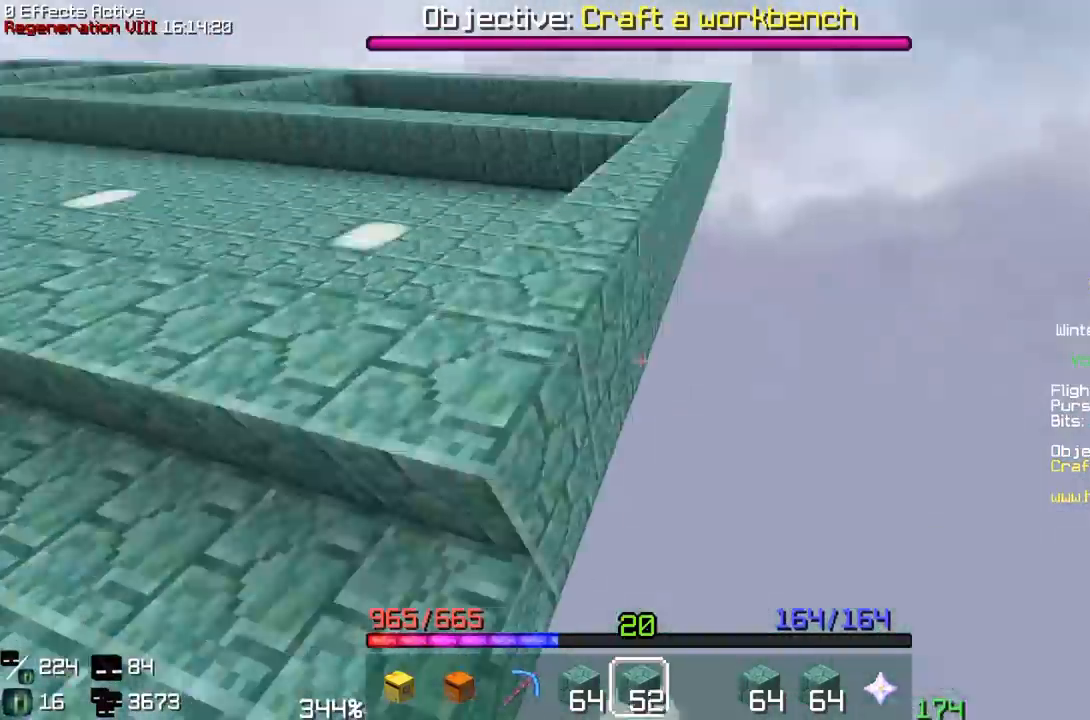
{"keys": [], "mouse": ["right"], "events": [[33, "mouse_right", "down"], [267, "mouse_right", "up"], [450, "mouse_right", "down"]]}
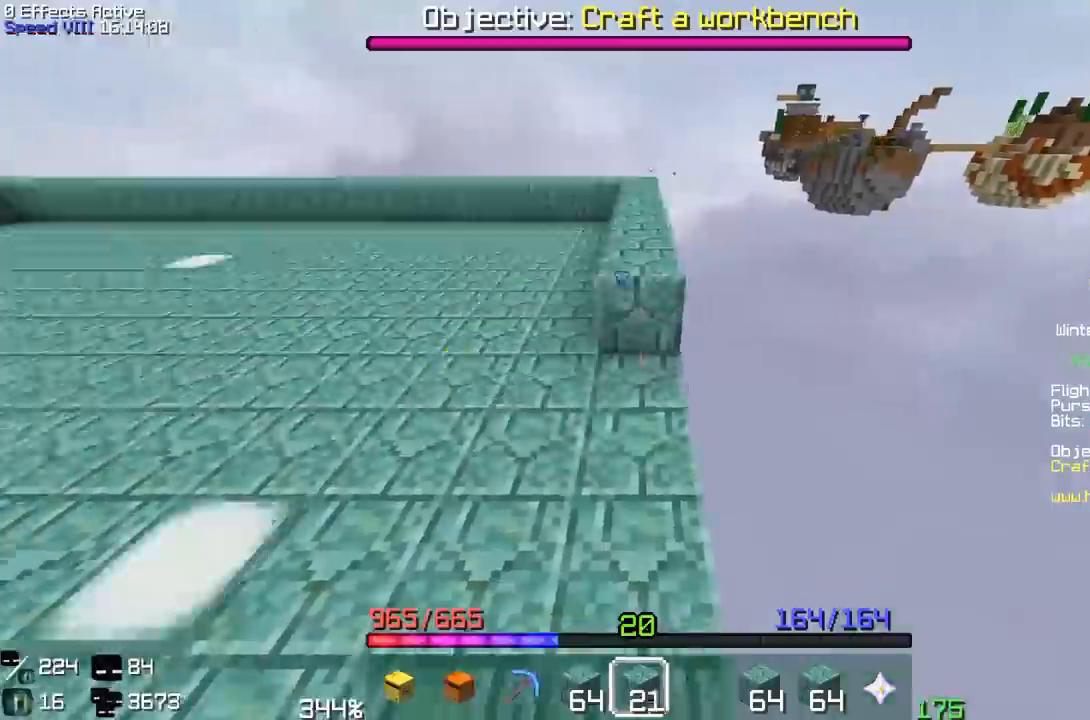
{"keys": ["s"], "mouse": []}
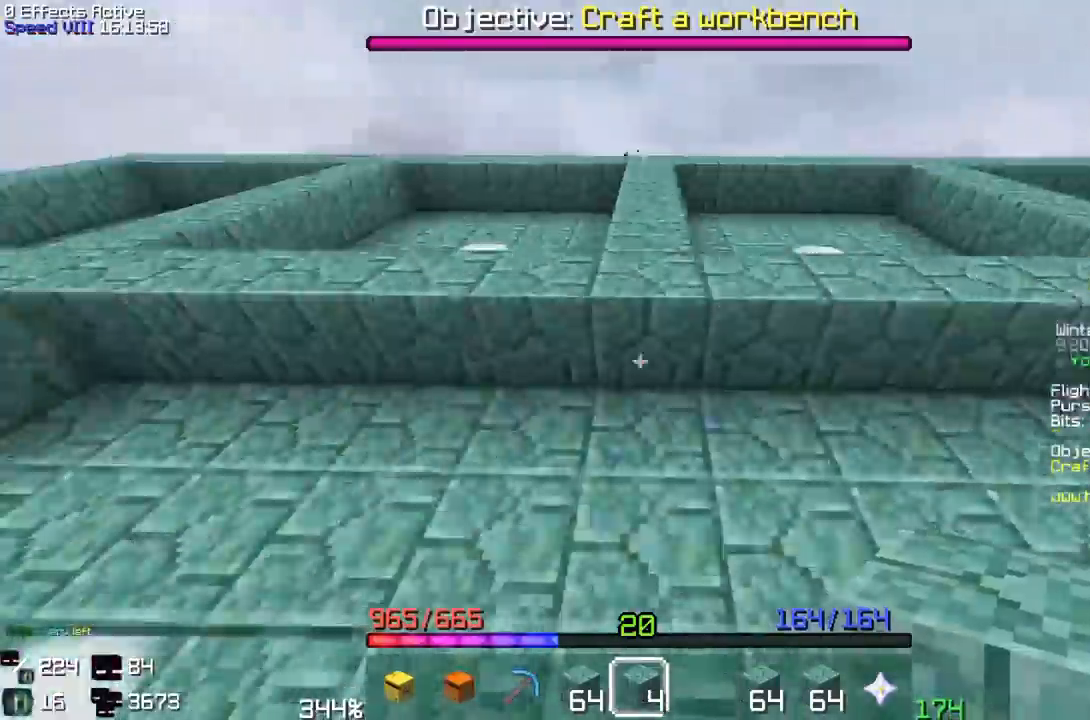
{"keys": ["d"], "mouse": []}
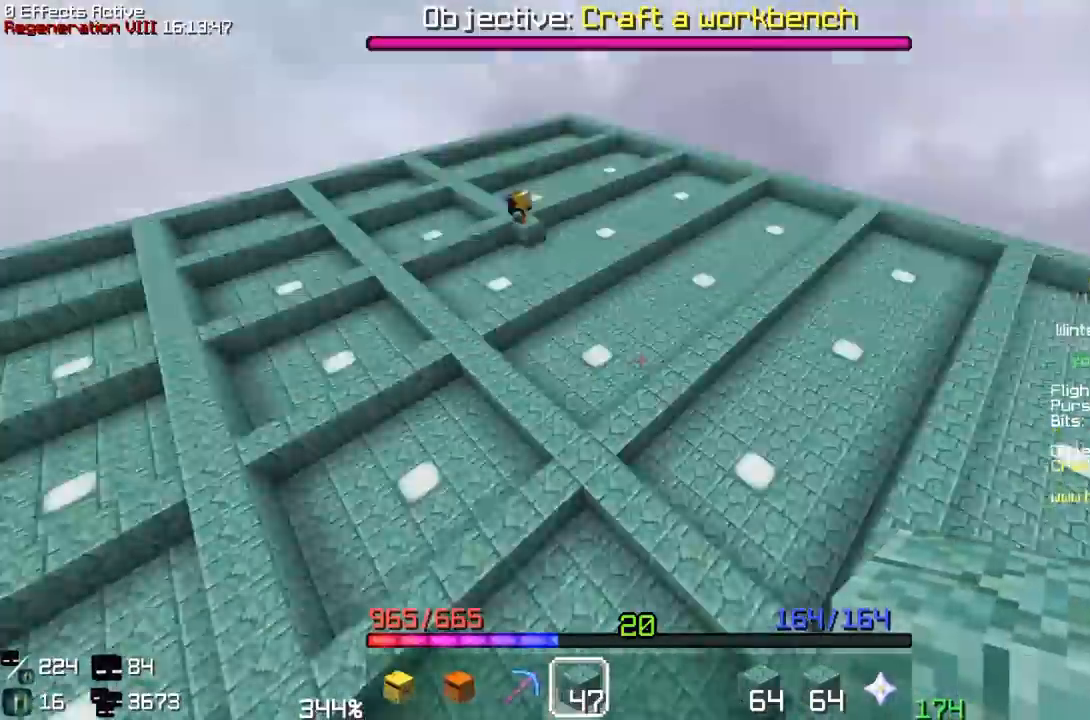
{"keys": ["d"], "mouse": [], "events": [[17, "w", "down"], [83, "mouse_right", "down"], [100, "mouse_right", "up"], [100, "w", "up"], [117, "mouse_right", "down"], [117, "w", "down"], [133, "mouse_right", "up"], [133, "w", "up"], [167, "w", "down"], [183, "mouse_right", "down"], [200, "mouse_right", "up"], [267, "mouse_right", "down"], [317, "mouse_right", "up"], [333, "w", "up"], [350, "w", "down"], [417, "mouse_right", "down"], [483, "mouse_right", "up"], [500, "w", "up"]]}